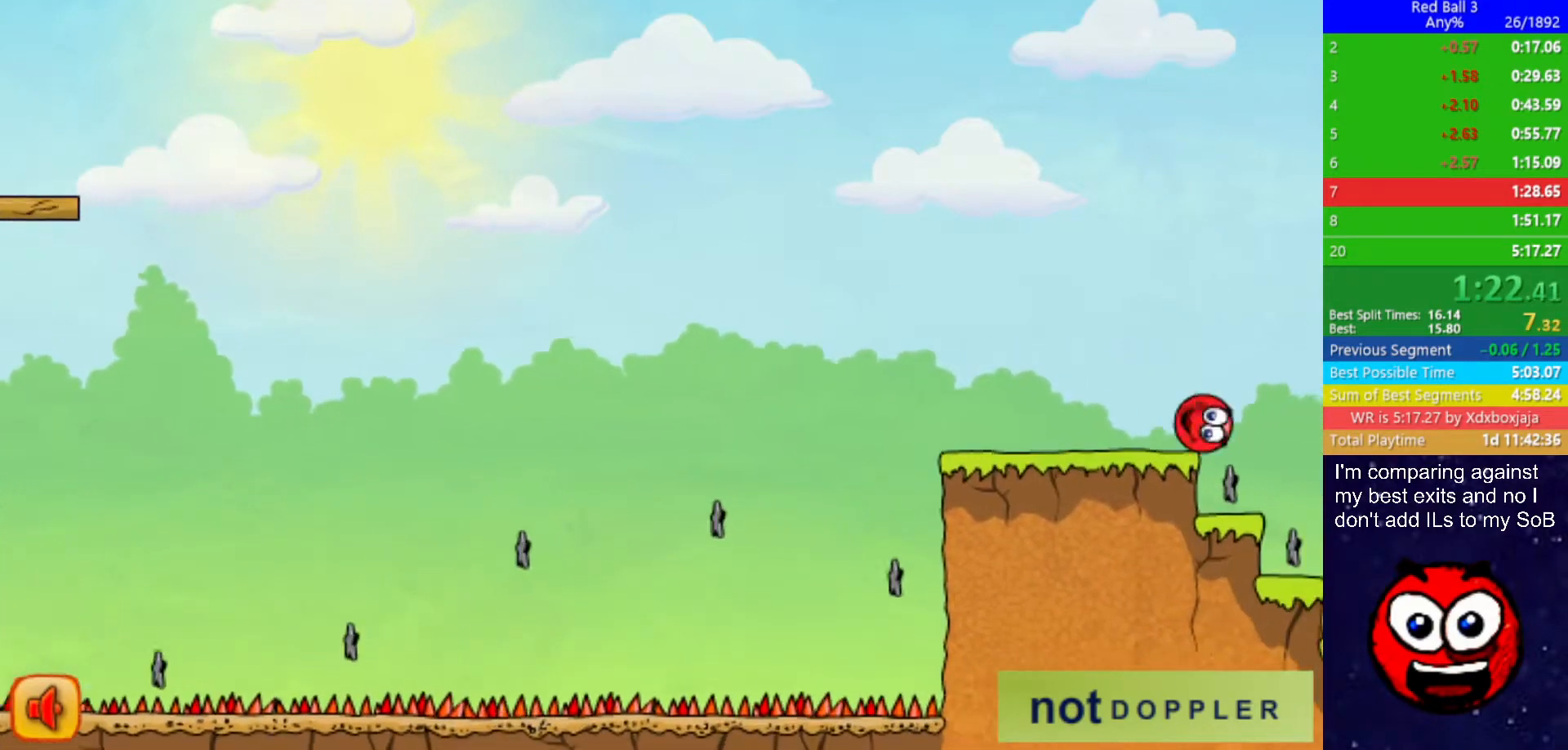
Gameplay with keyboard; each line is a JSON object with the keys held at the frame after it. "events" lists presses ("down") and releases ("up") of "down", "left", "p", "r", "right" and "up" between this image and that frame as [ms after this image, input, new state], when the widget could be followed in between. No other keys are recorded. Mouse input is not recorded.
{"keys": ["right", "up"], "events": []}
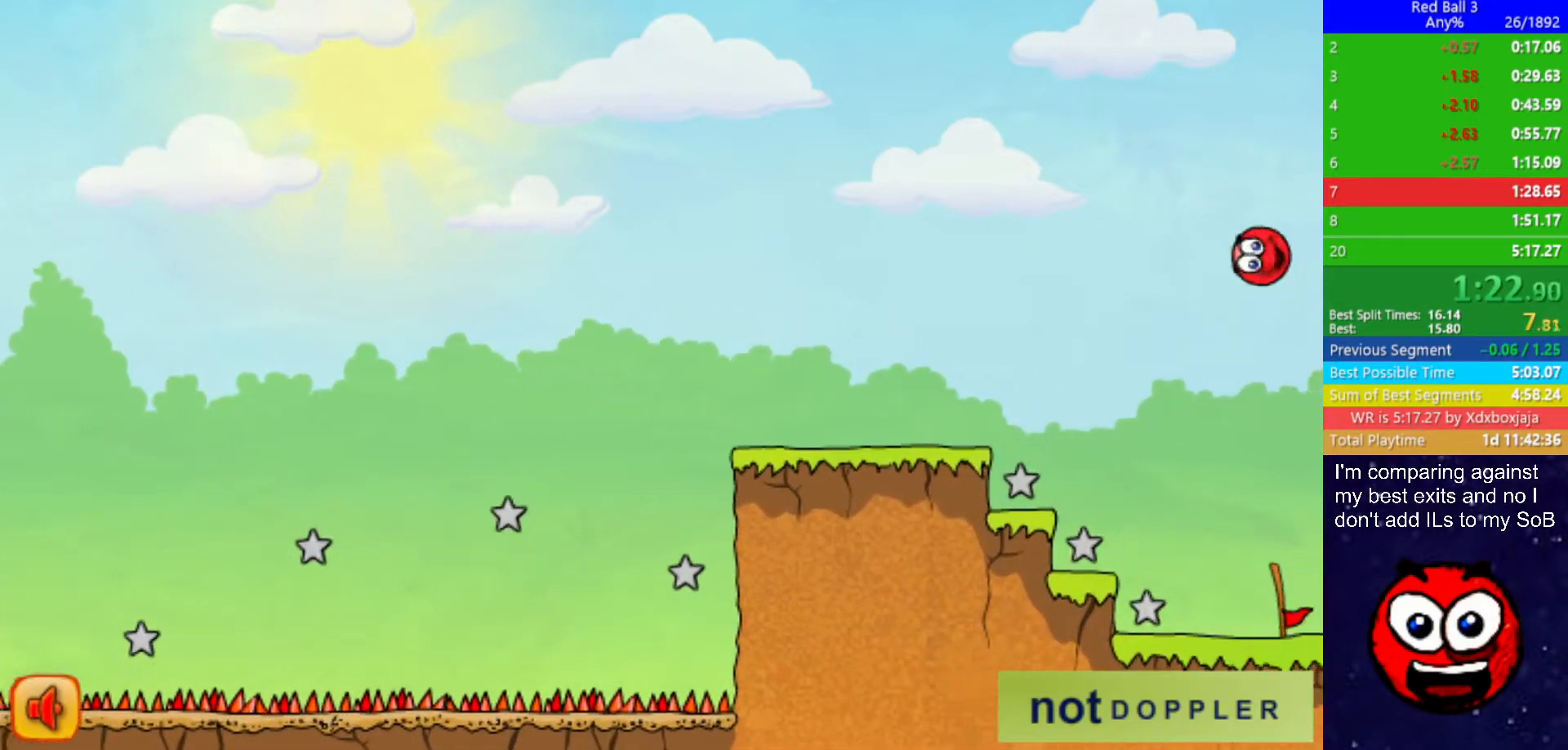
{"keys": ["right", "up"], "events": []}
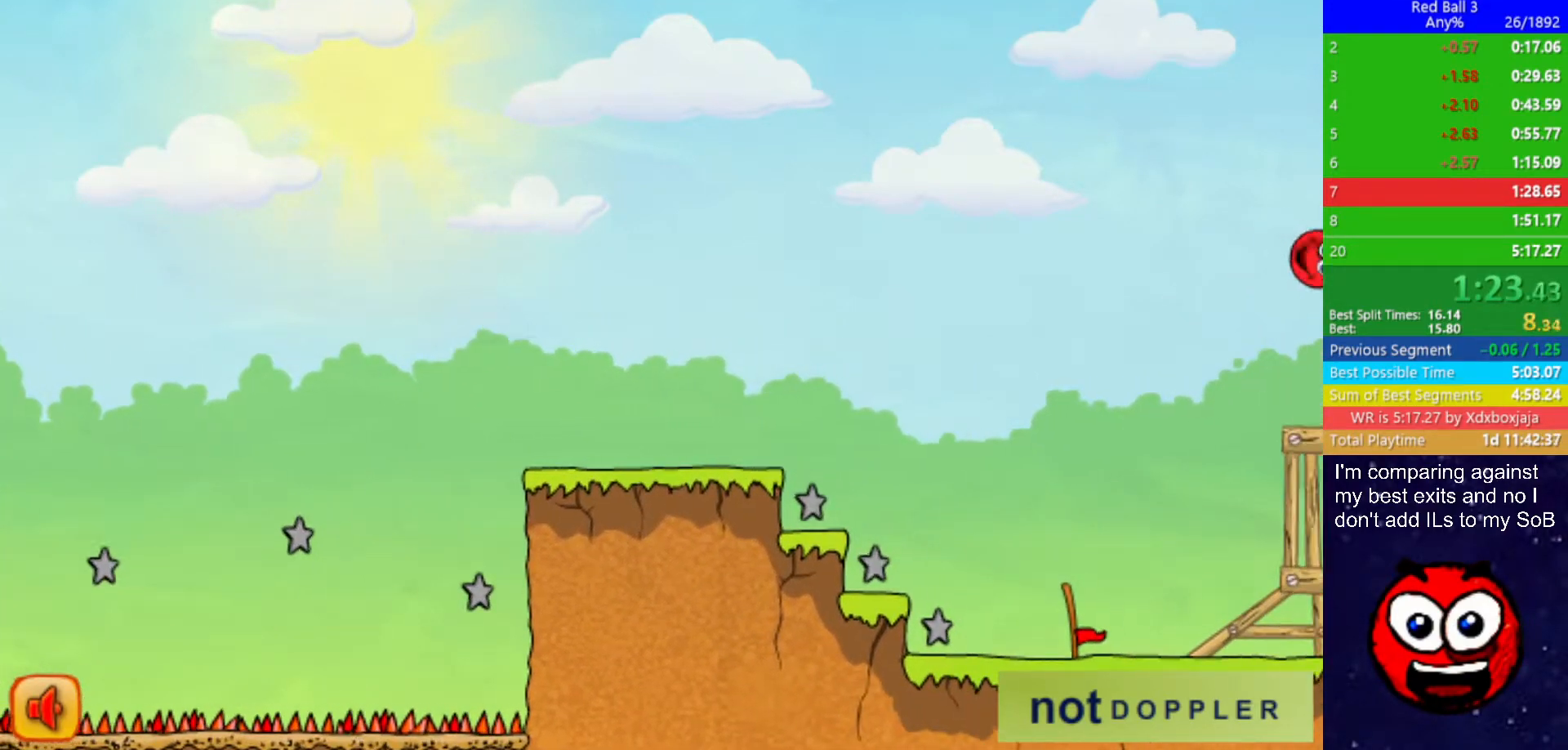
{"keys": ["right", "up"], "events": []}
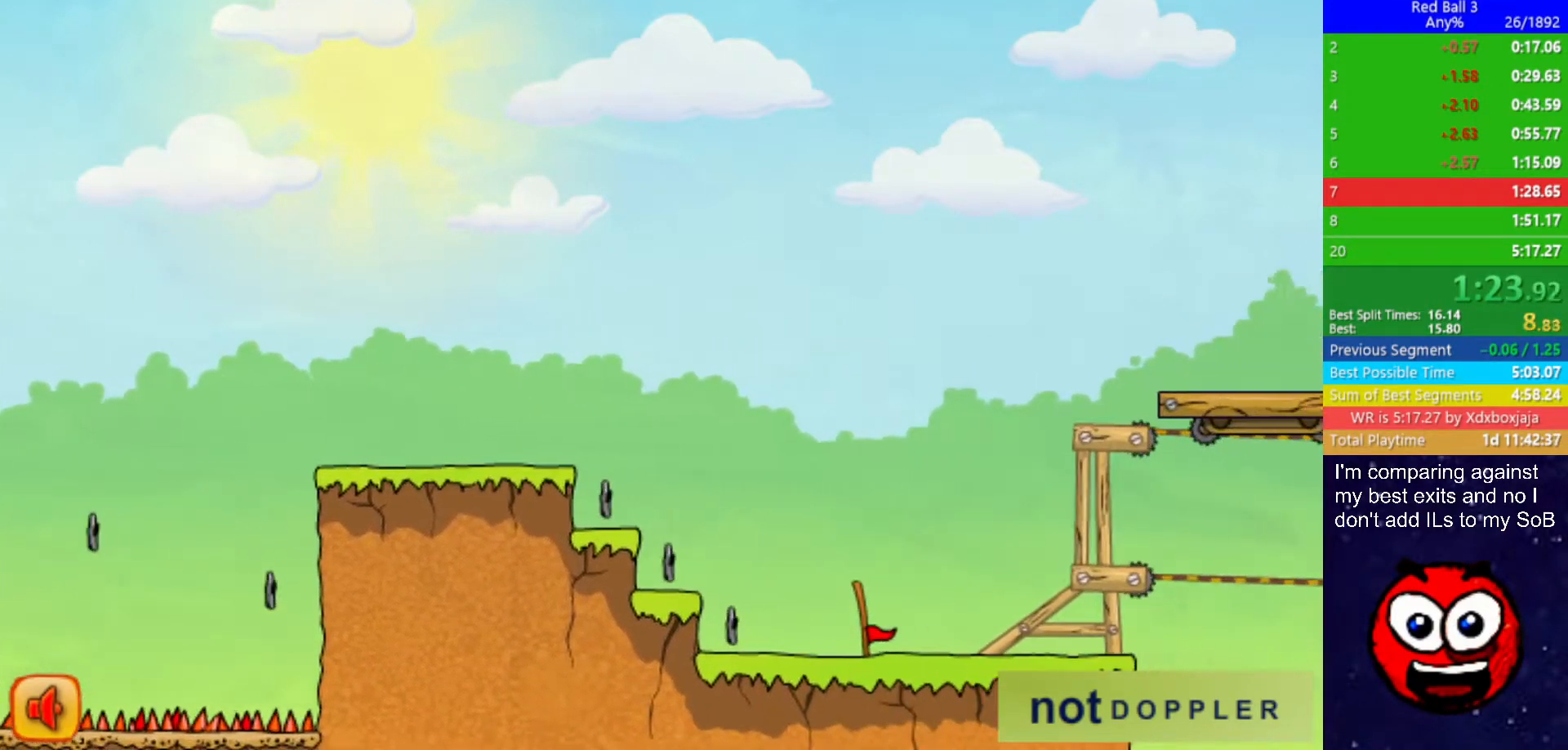
{"keys": ["right", "up"], "events": []}
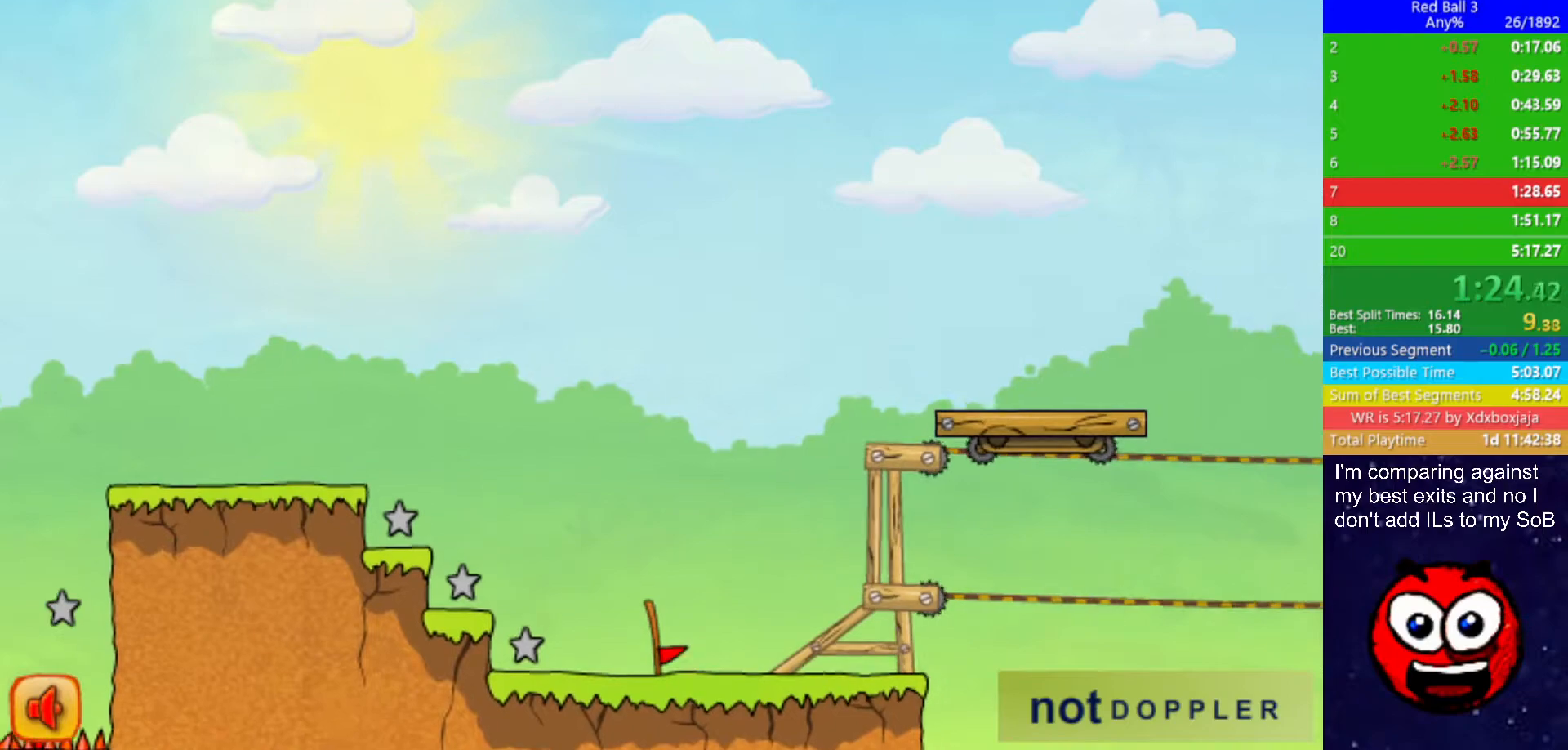
{"keys": ["right", "up"], "events": []}
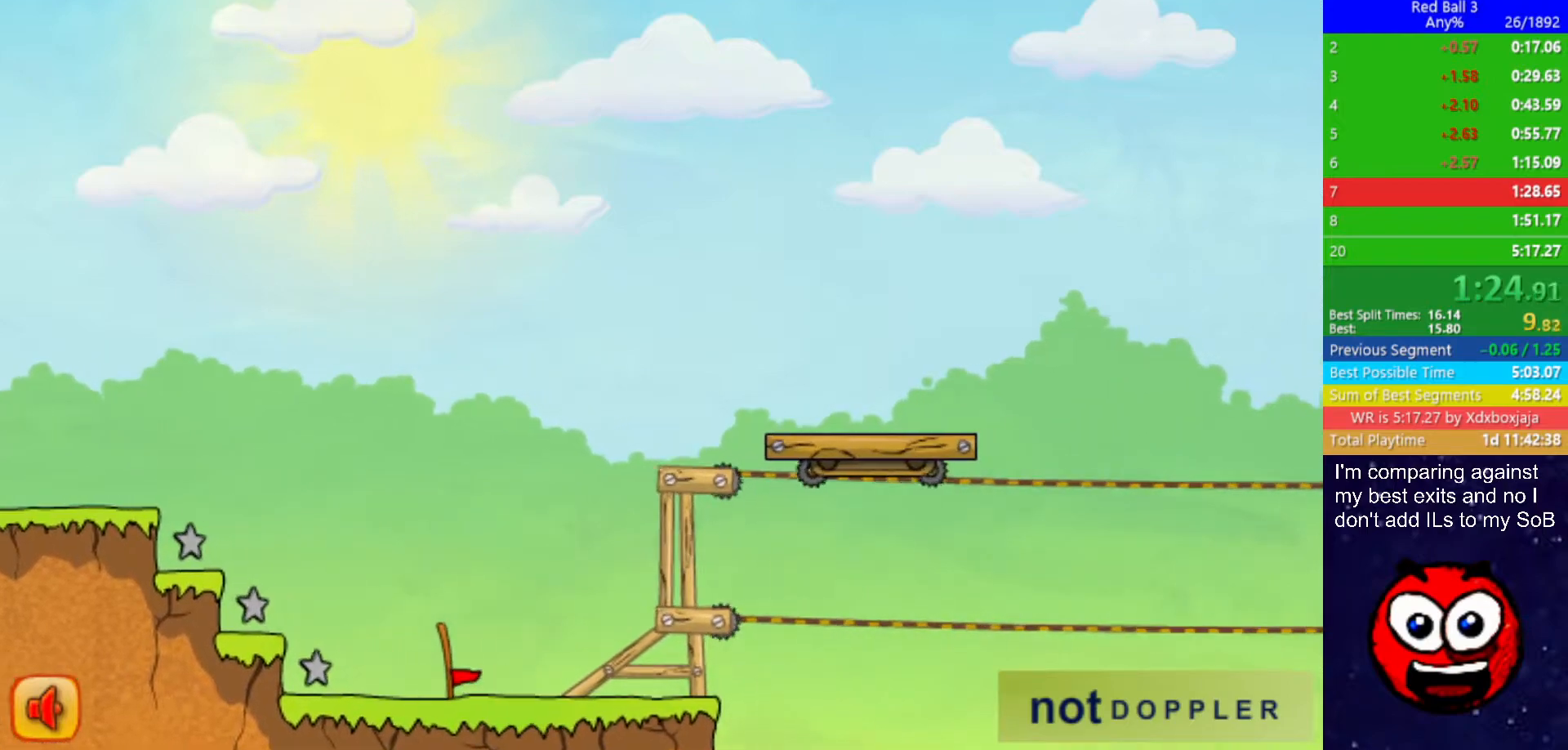
{"keys": ["right", "up"], "events": []}
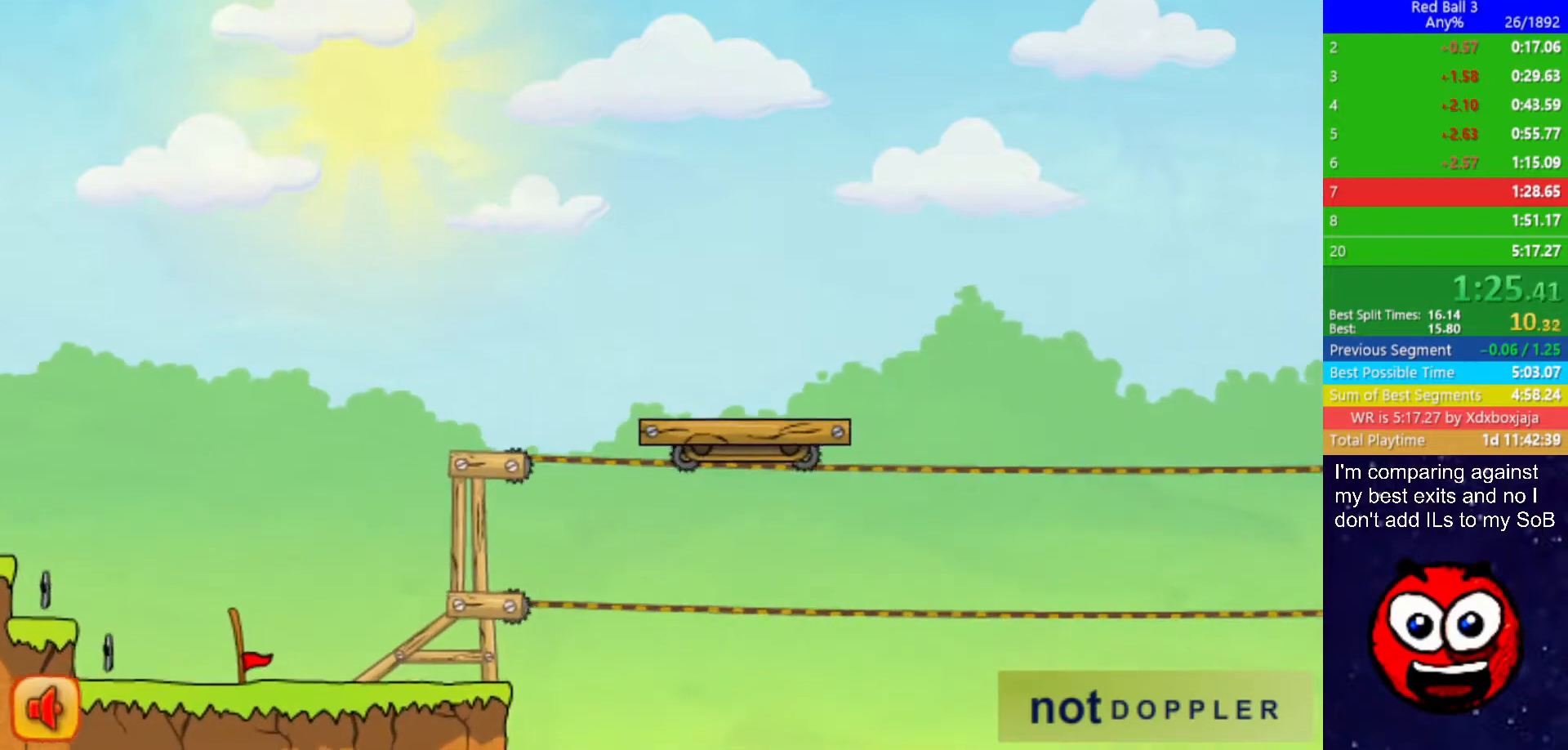
{"keys": ["right", "up"], "events": []}
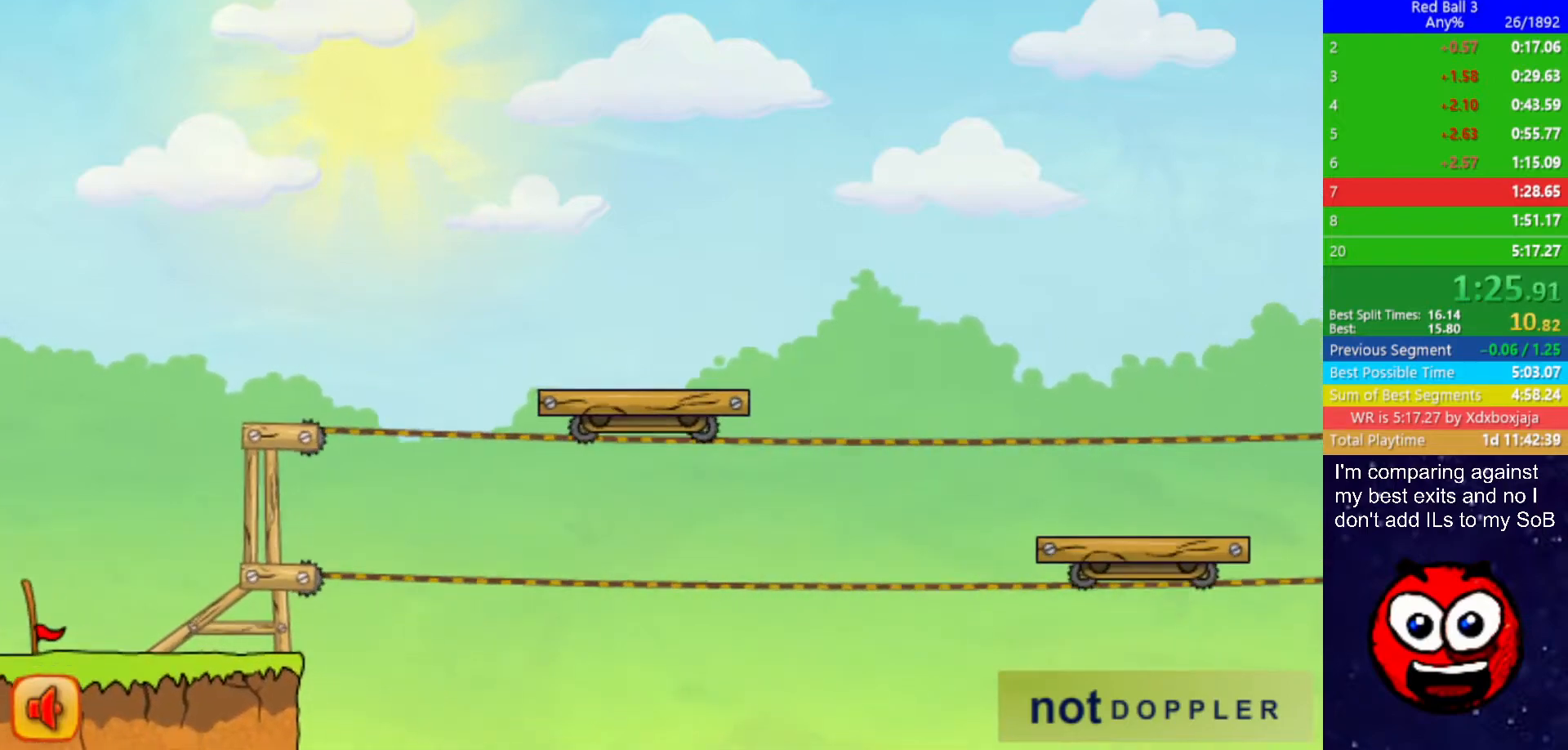
{"keys": ["right", "up"], "events": []}
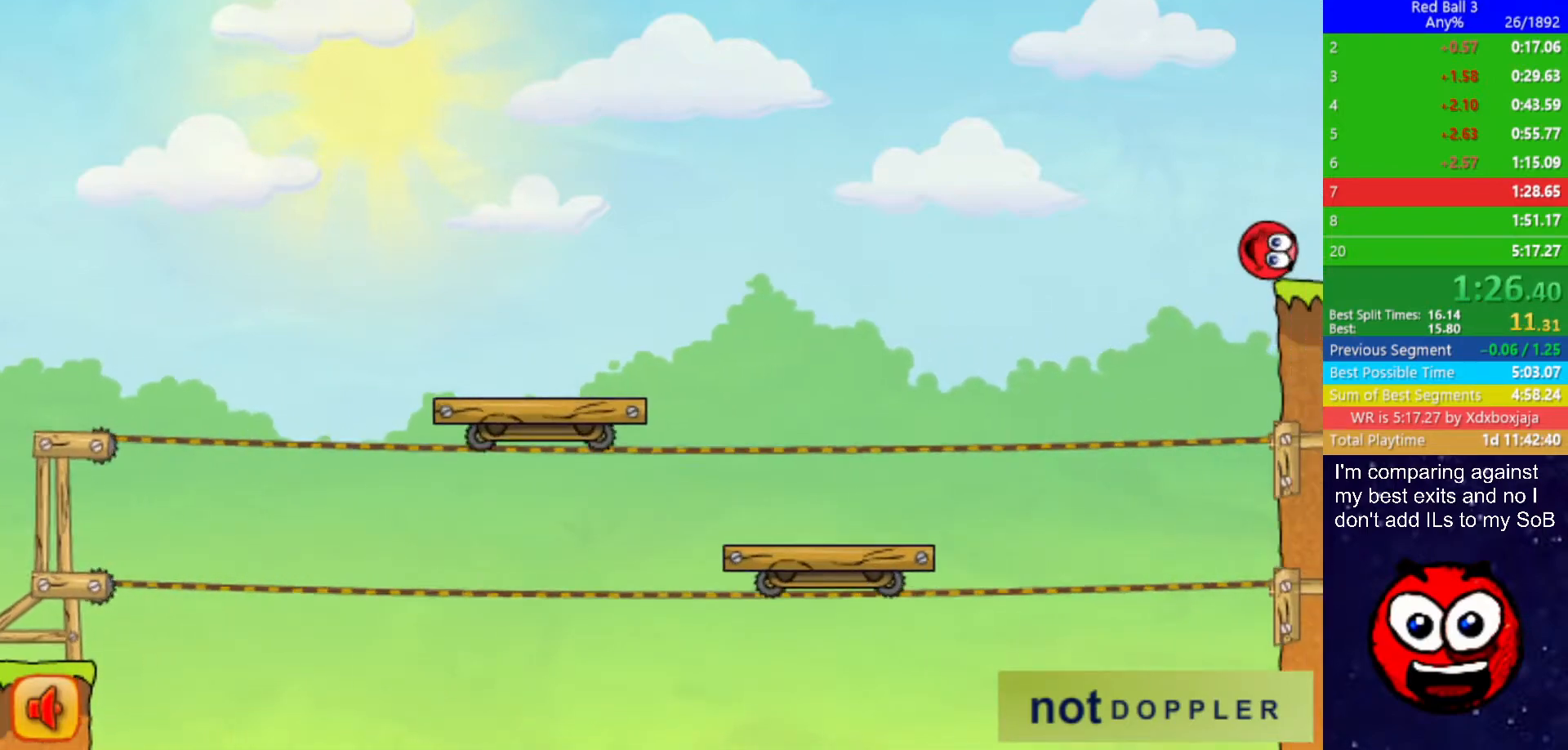
{"keys": ["right"], "events": [[50, "up", "up"]]}
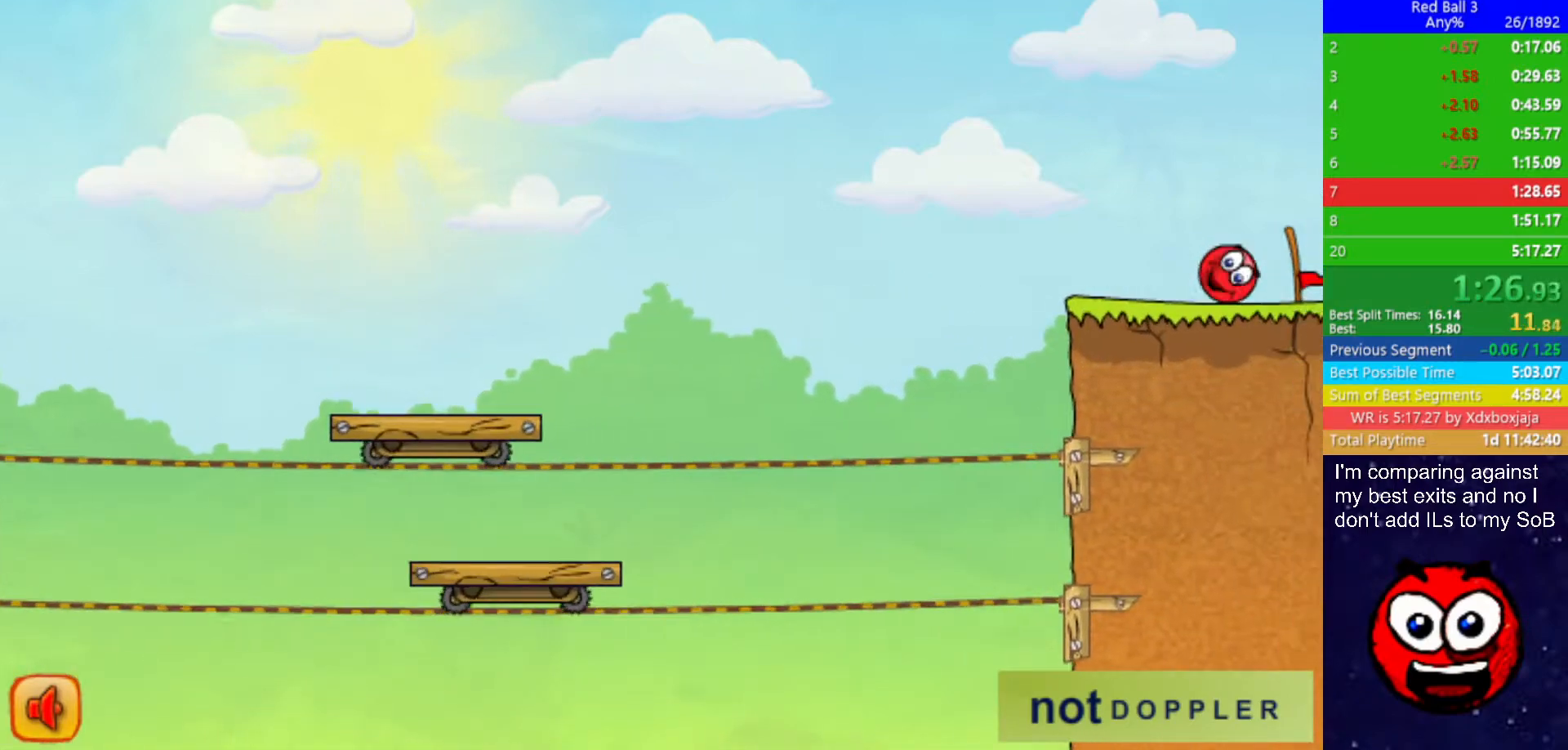
{"keys": ["right", "up"], "events": [[250, "up", "down"]]}
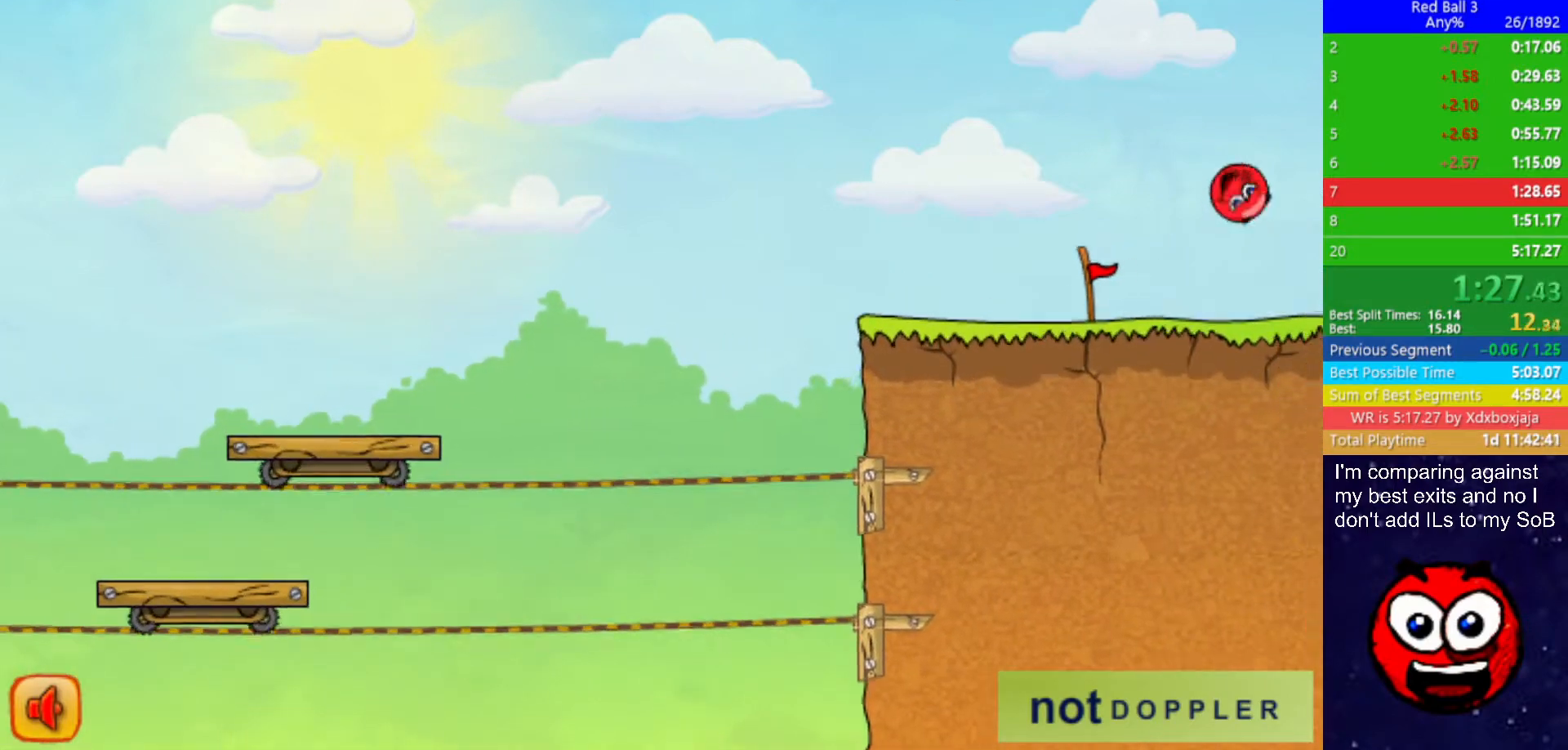
{"keys": ["right", "up"], "events": []}
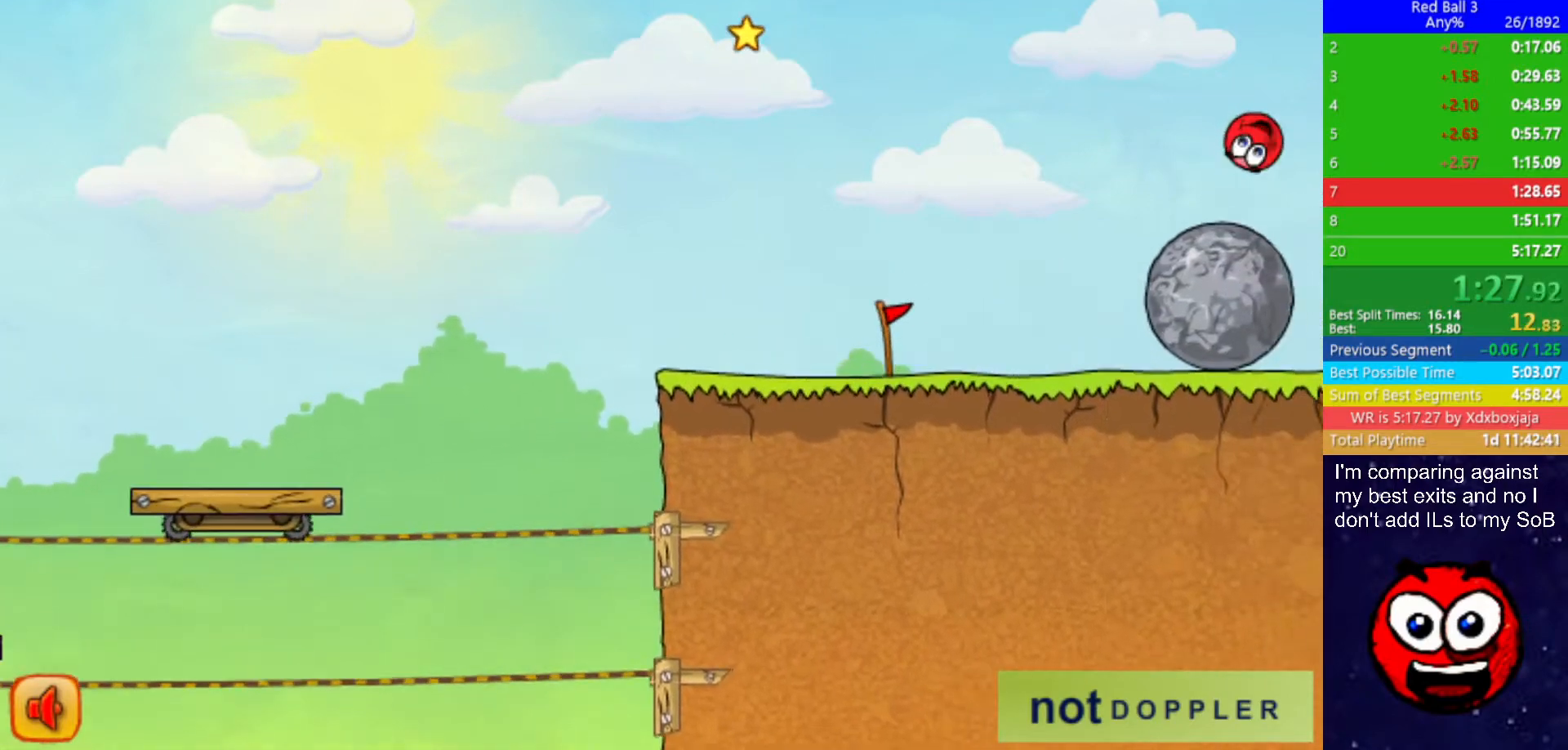
{"keys": [], "events": [[434, "up", "up"], [484, "right", "up"]]}
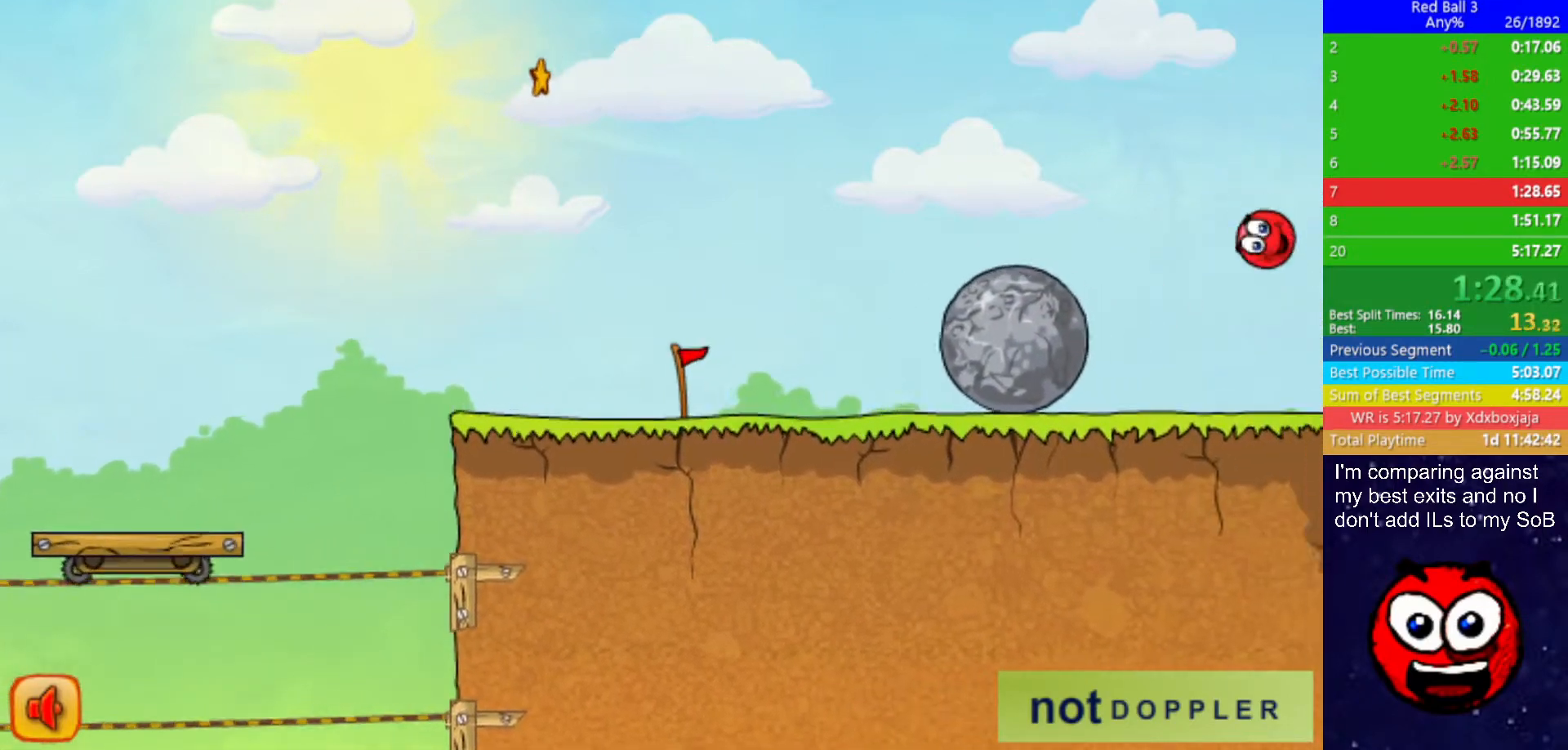
{"keys": ["right"], "events": [[17, "left", "down"], [250, "left", "up"], [284, "left", "down"], [434, "right", "down"], [467, "left", "up"]]}
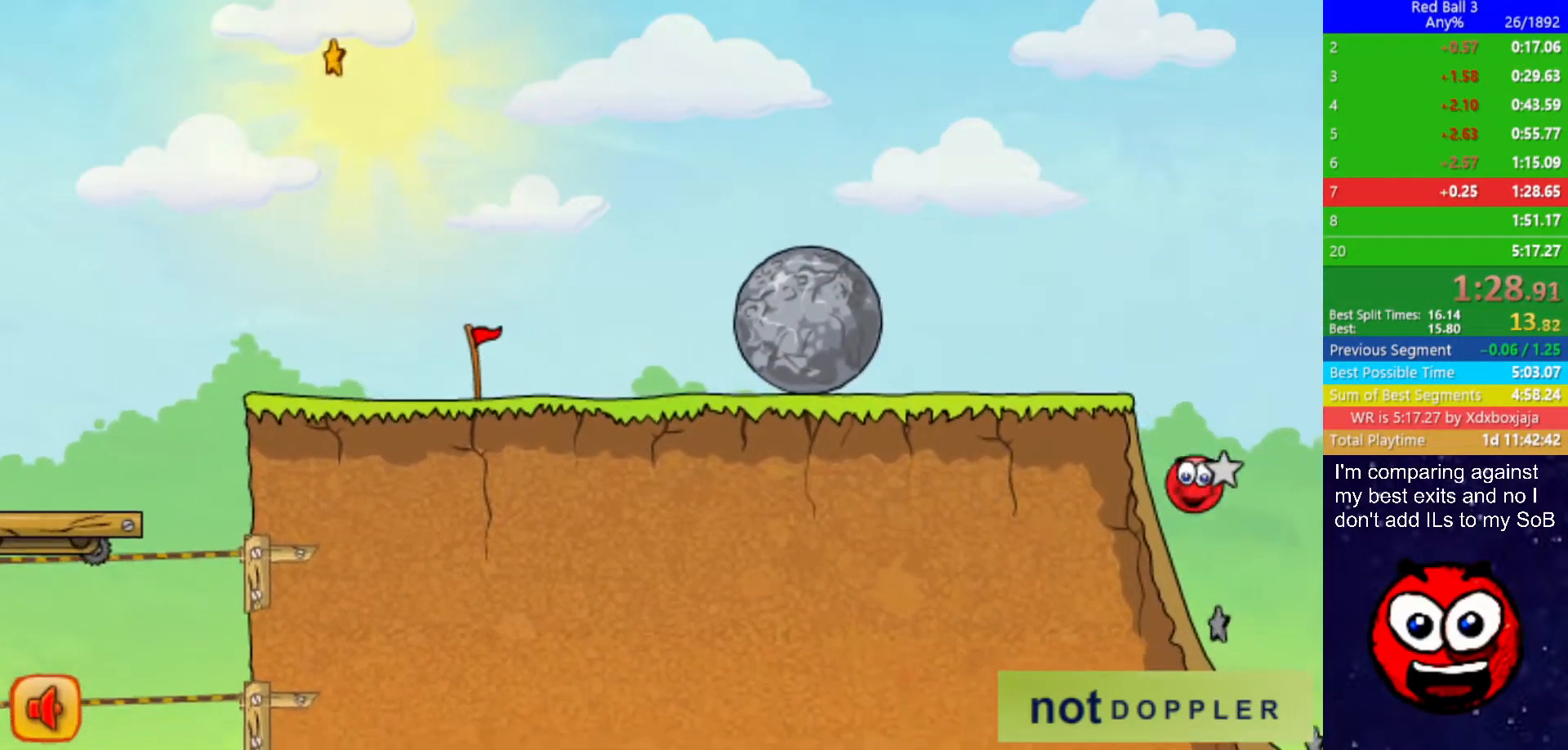
{"keys": ["right"], "events": []}
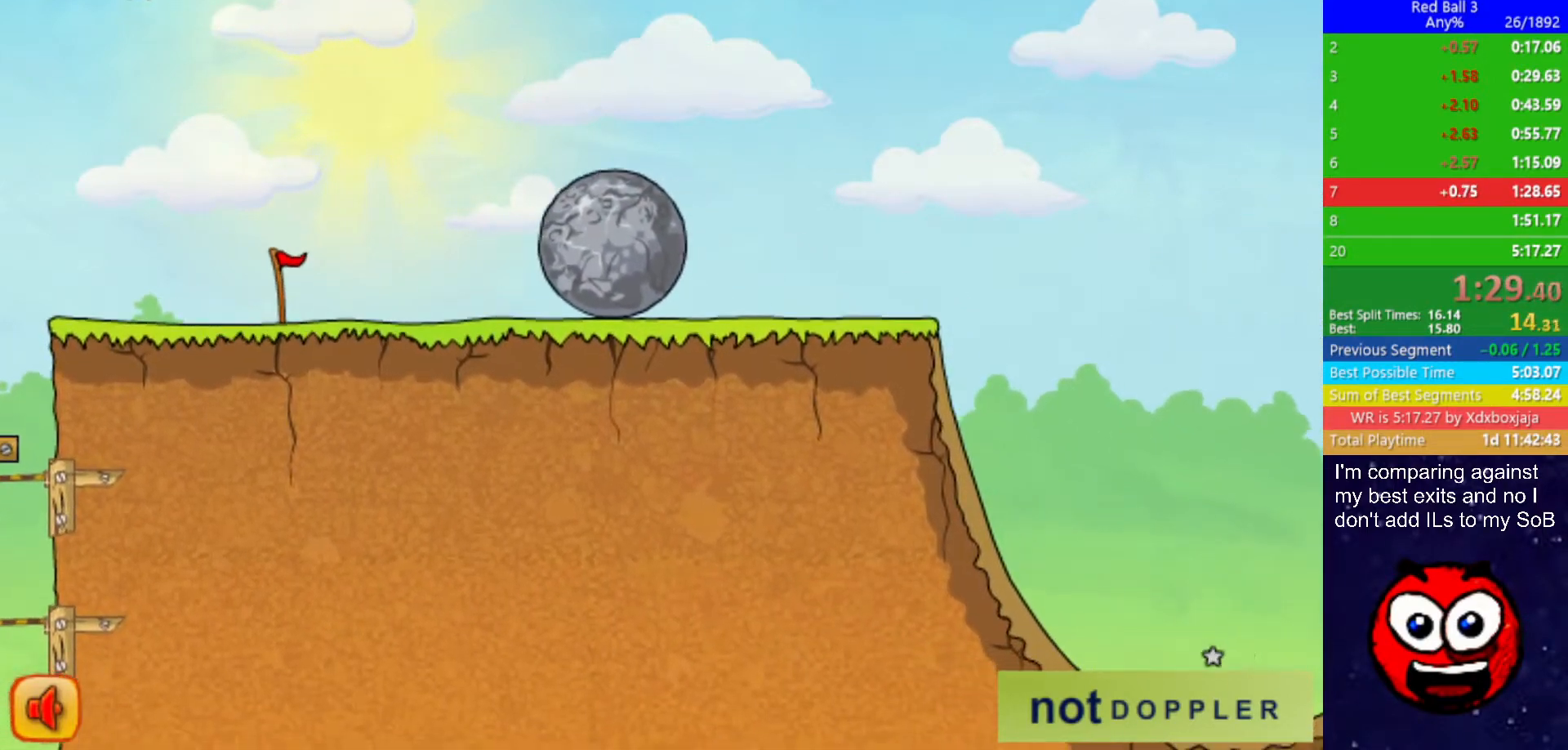
{"keys": ["right", "up"], "events": [[67, "up", "down"]]}
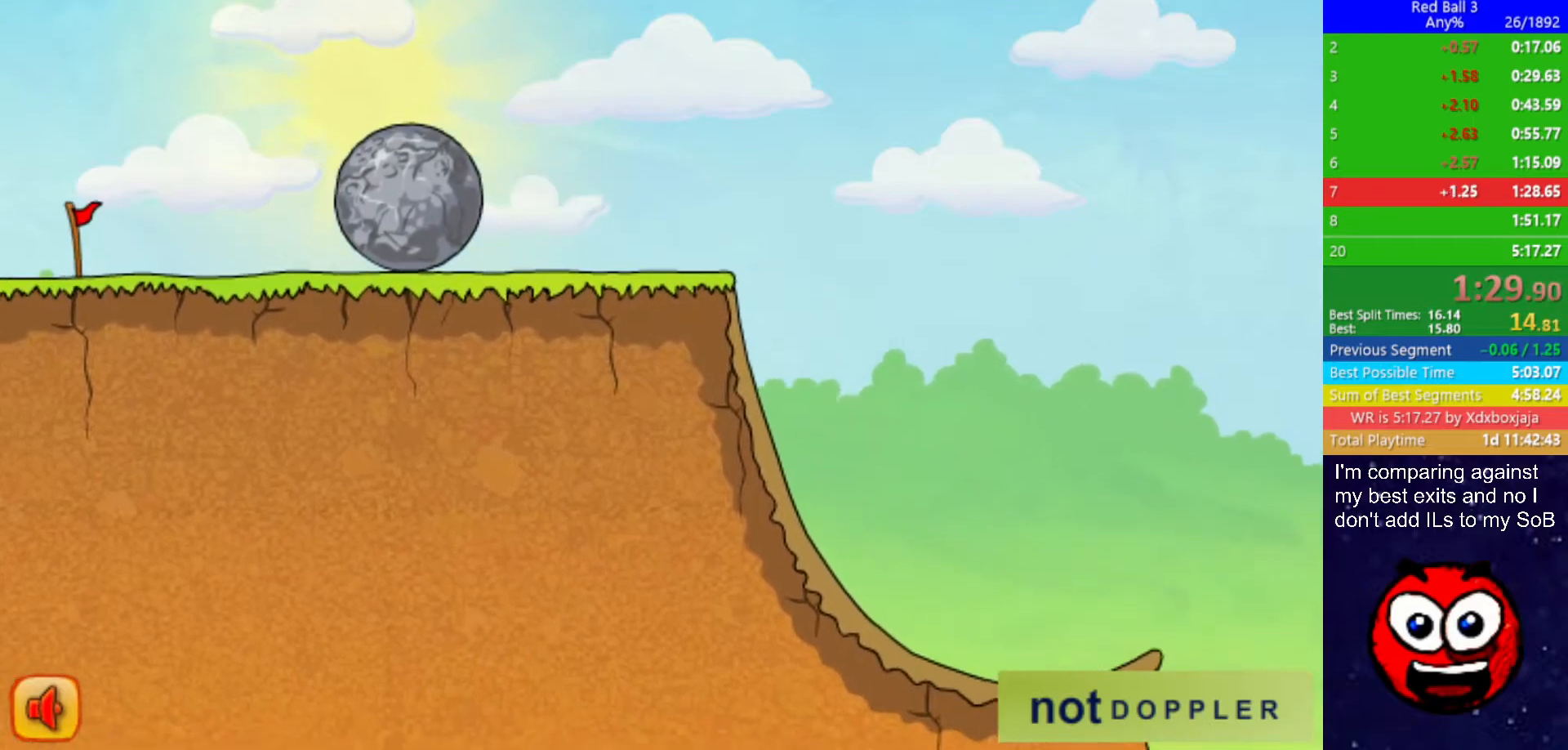
{"keys": ["right", "up"], "events": []}
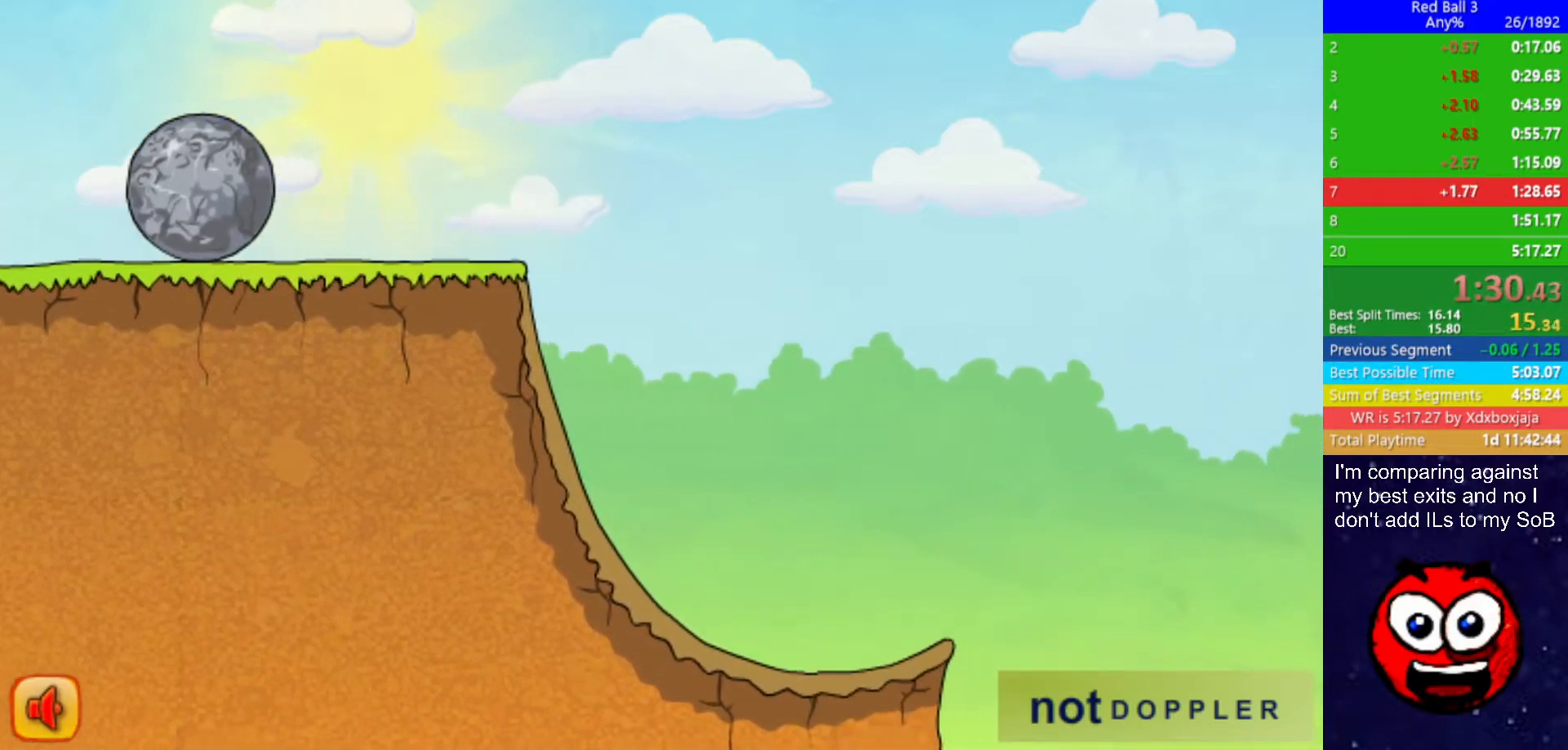
{"keys": ["right"], "events": [[434, "up", "up"]]}
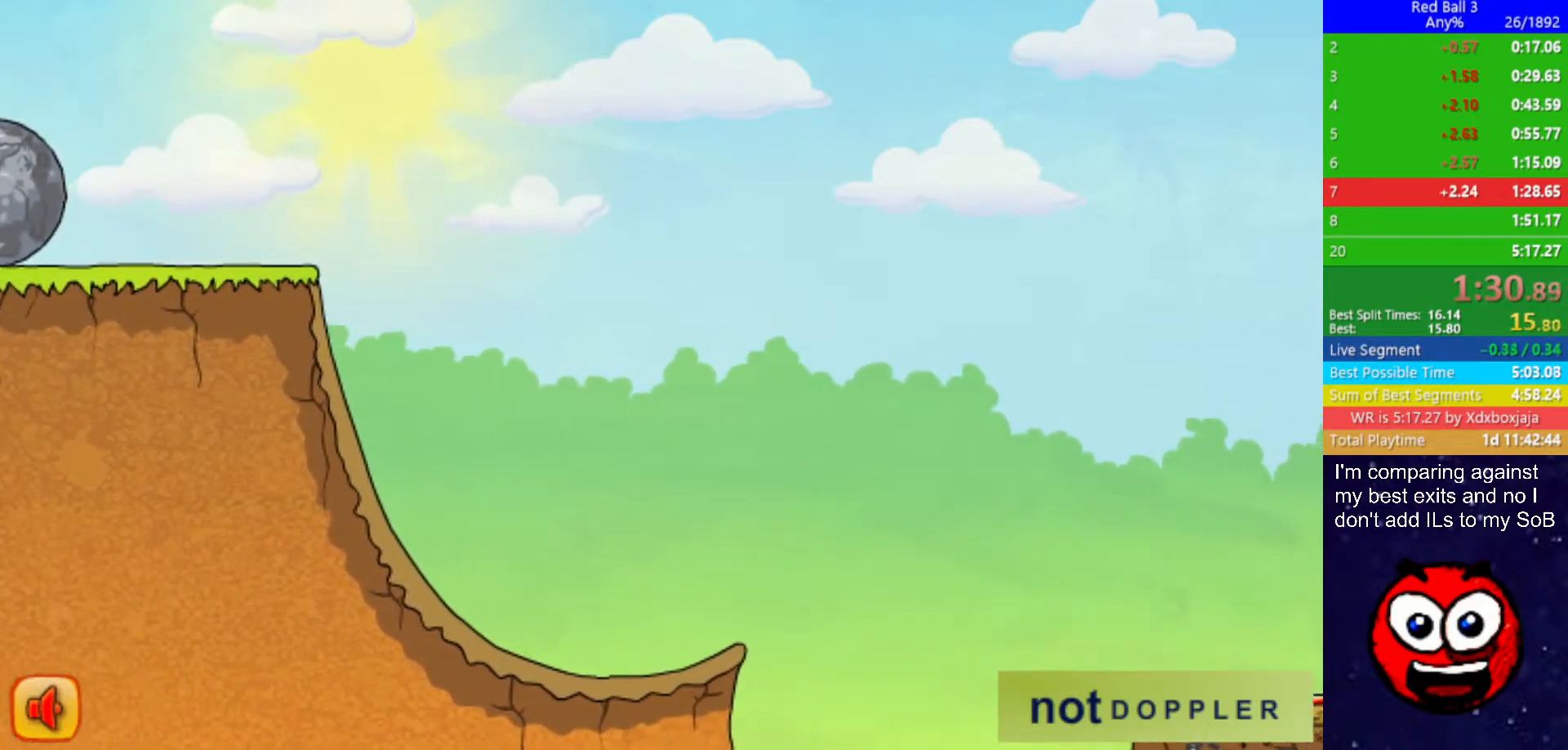
{"keys": ["right"], "events": []}
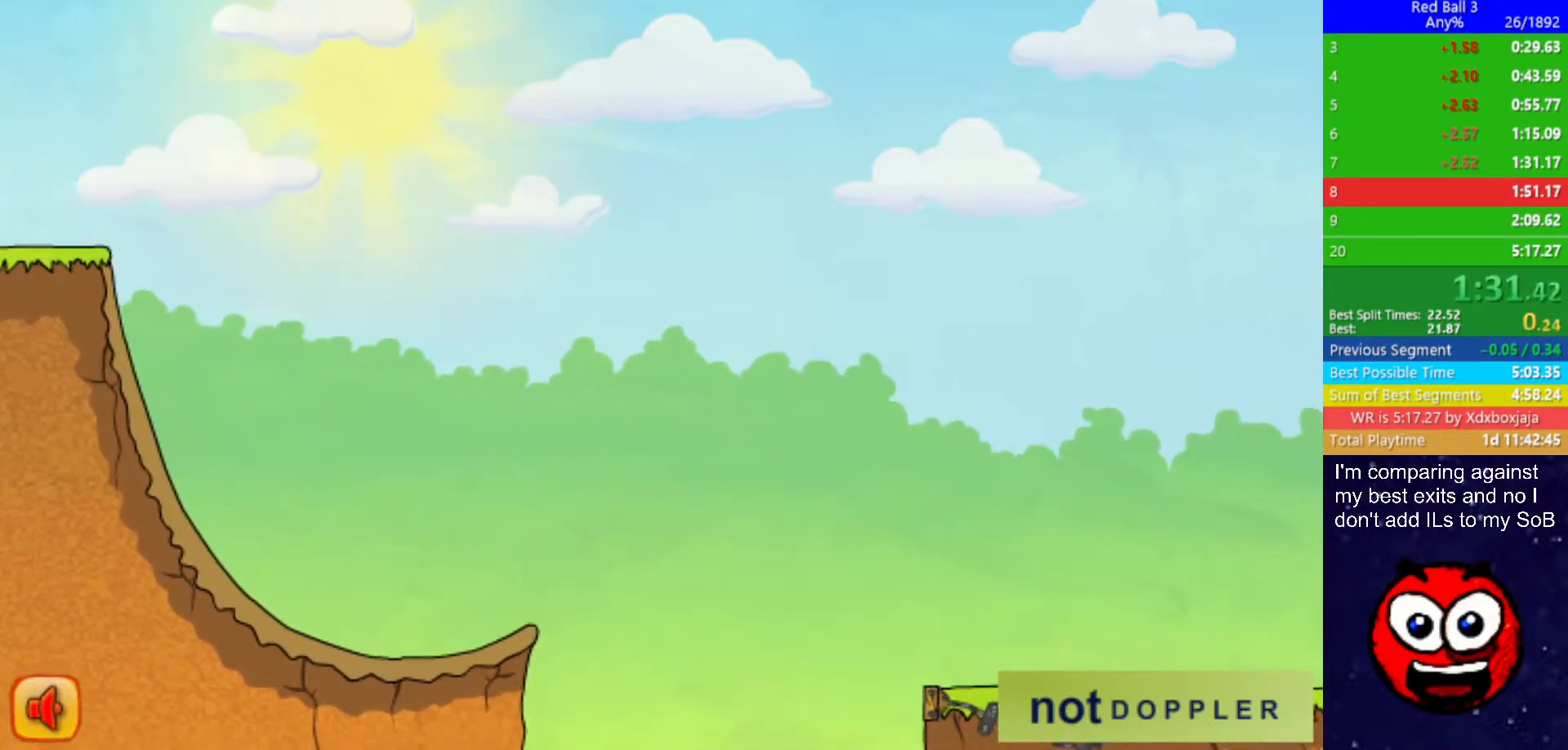
{"keys": ["right"], "events": [[150, "right", "up"], [217, "right", "down"]]}
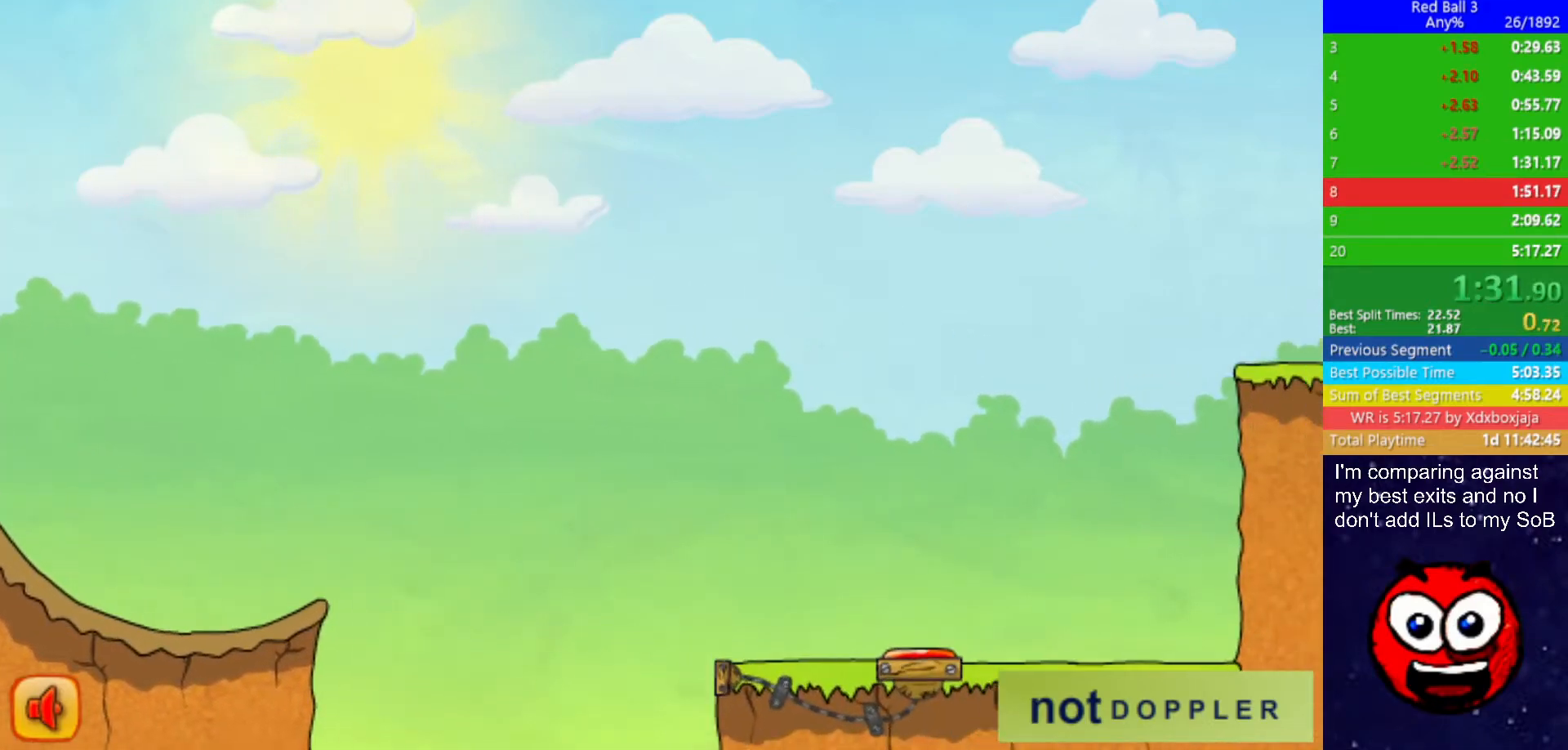
{"keys": ["right"], "events": []}
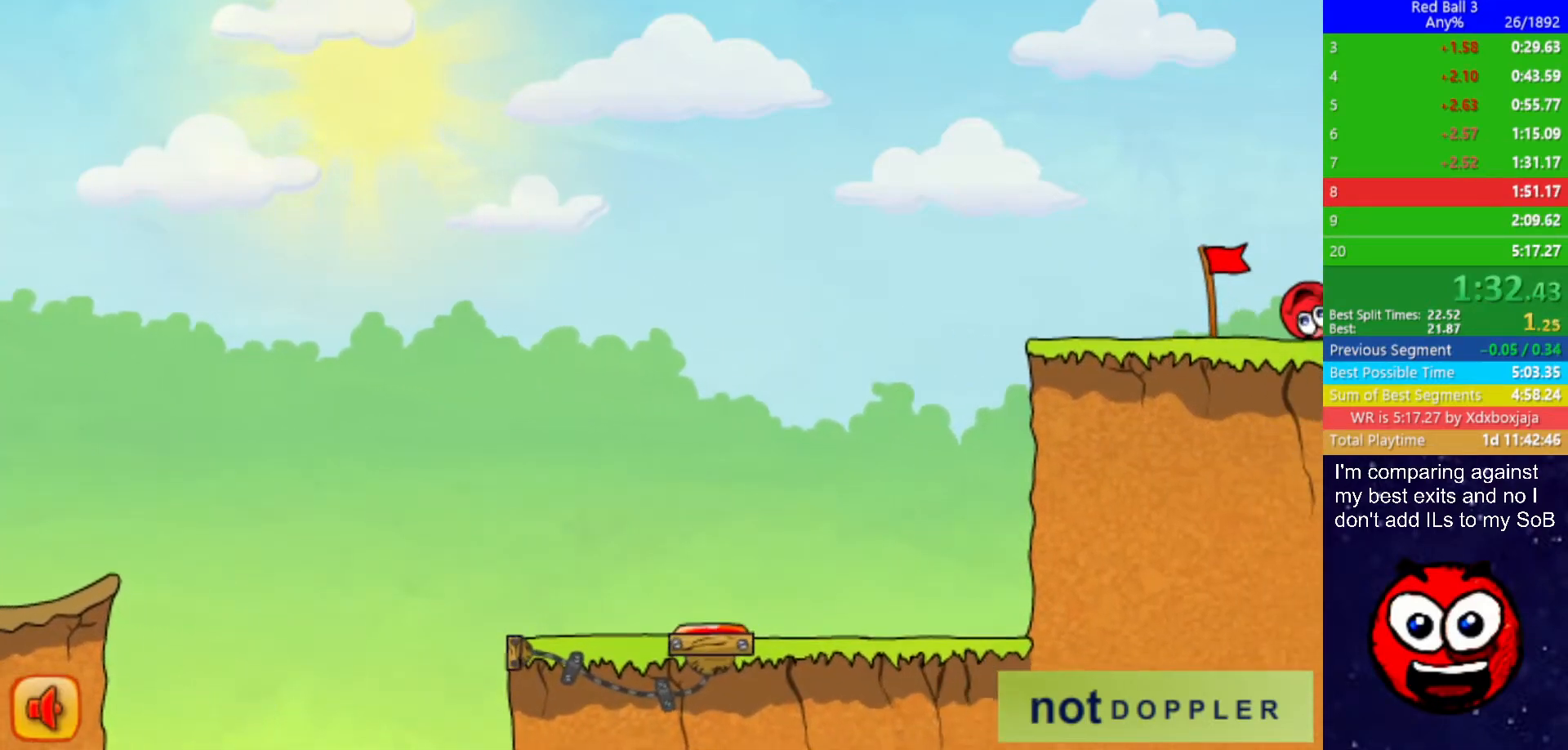
{"keys": ["right"], "events": []}
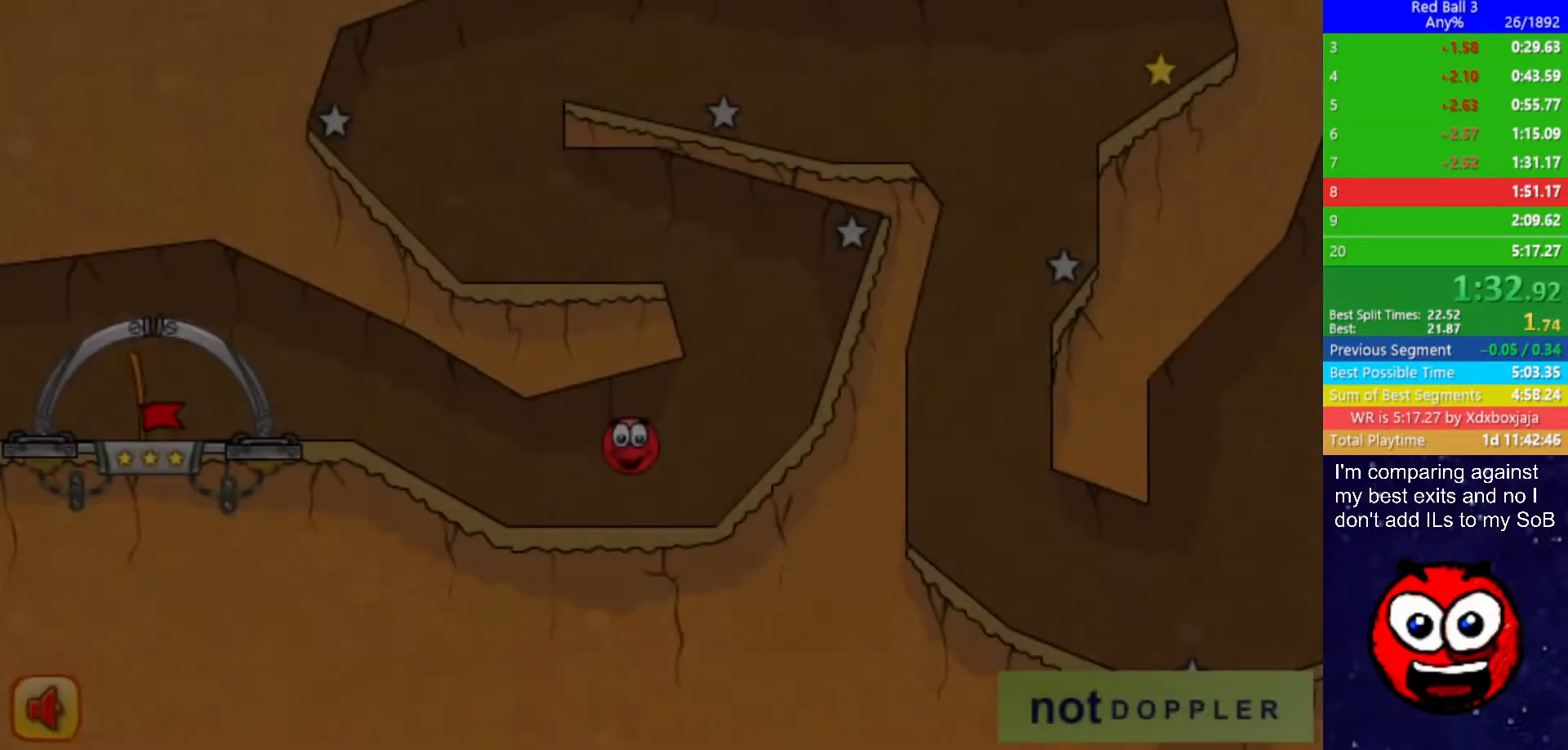
{"keys": ["left", "up"], "events": [[367, "left", "down"], [384, "up", "down"], [400, "right", "up"]]}
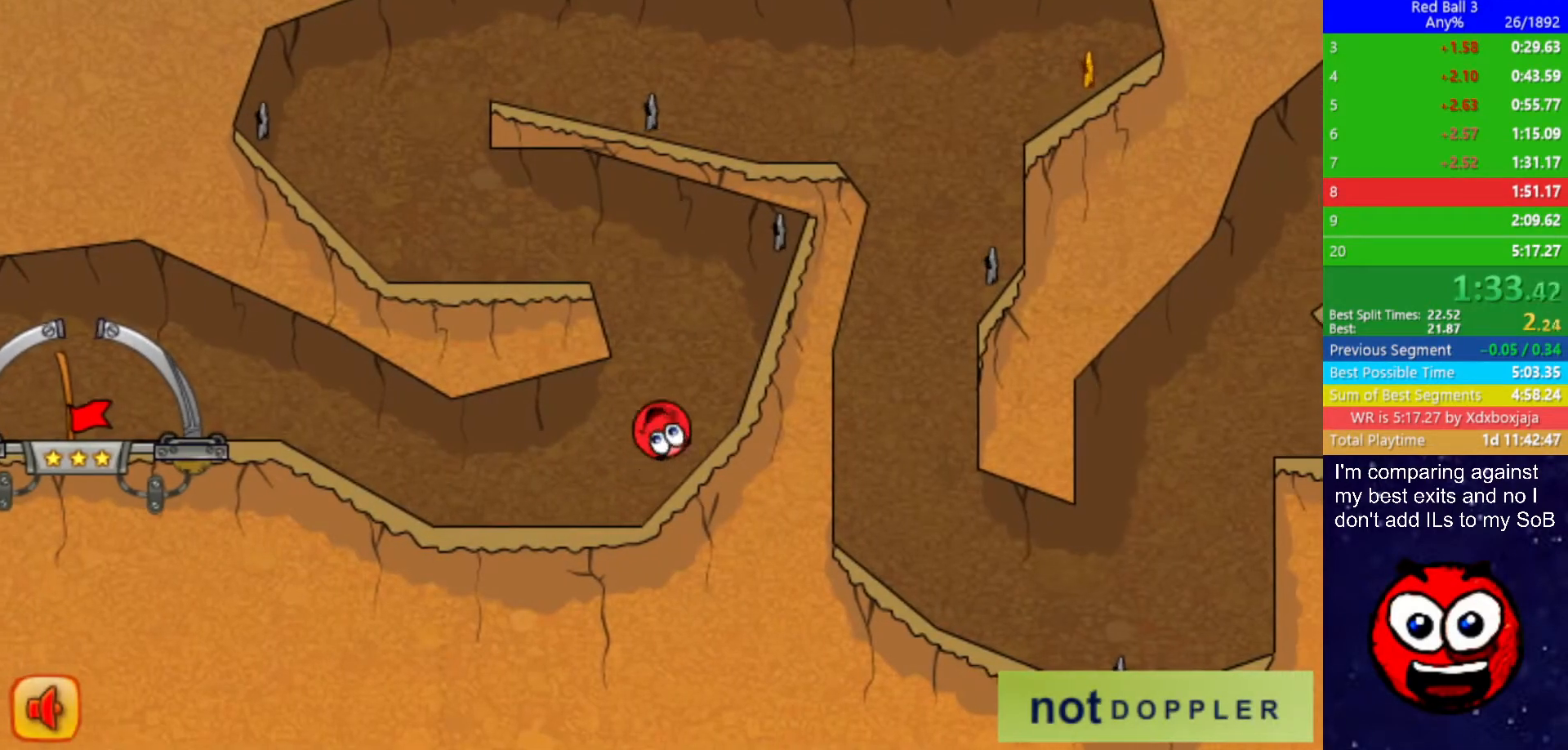
{"keys": ["left"], "events": [[450, "up", "up"]]}
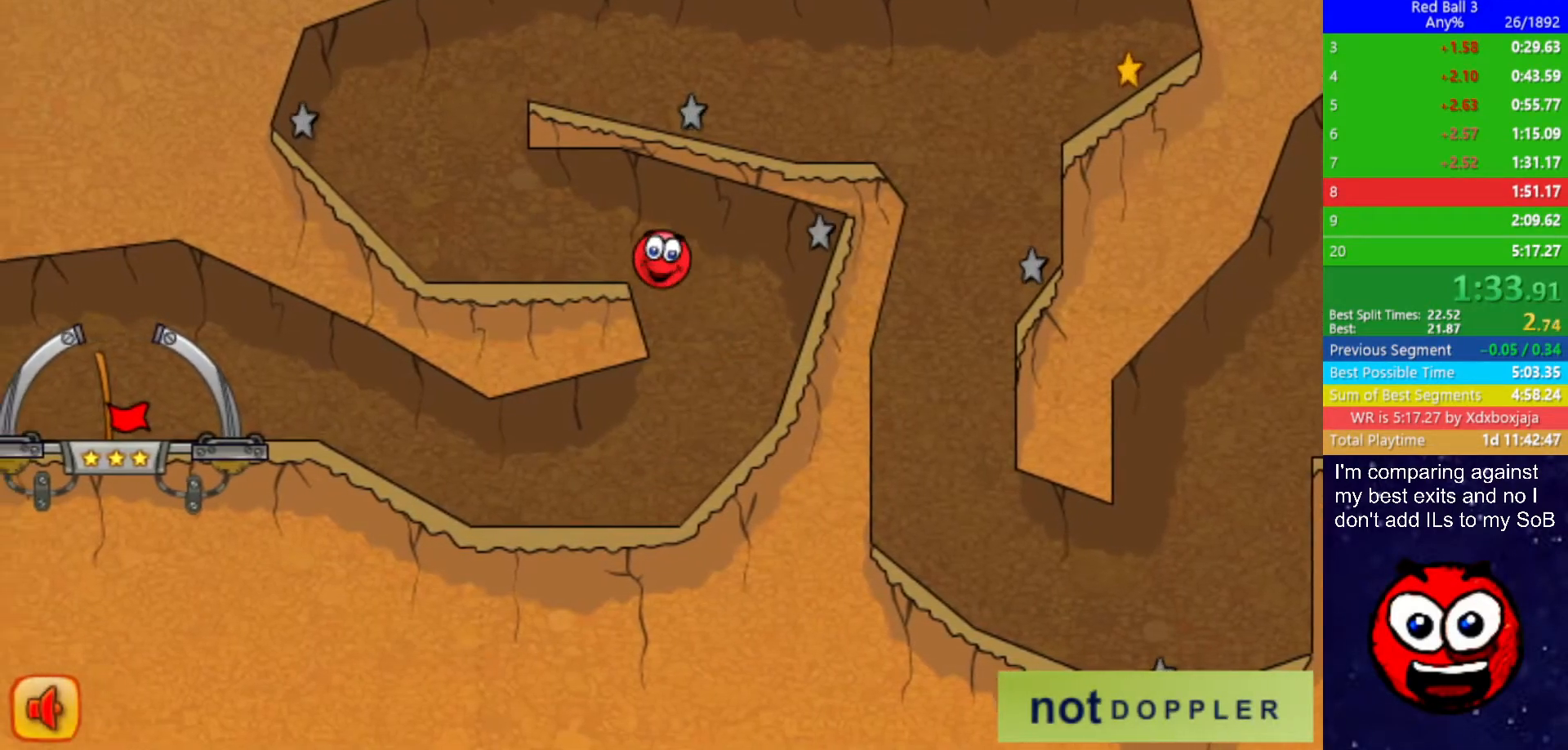
{"keys": ["up"], "events": [[400, "up", "down"], [450, "left", "up"]]}
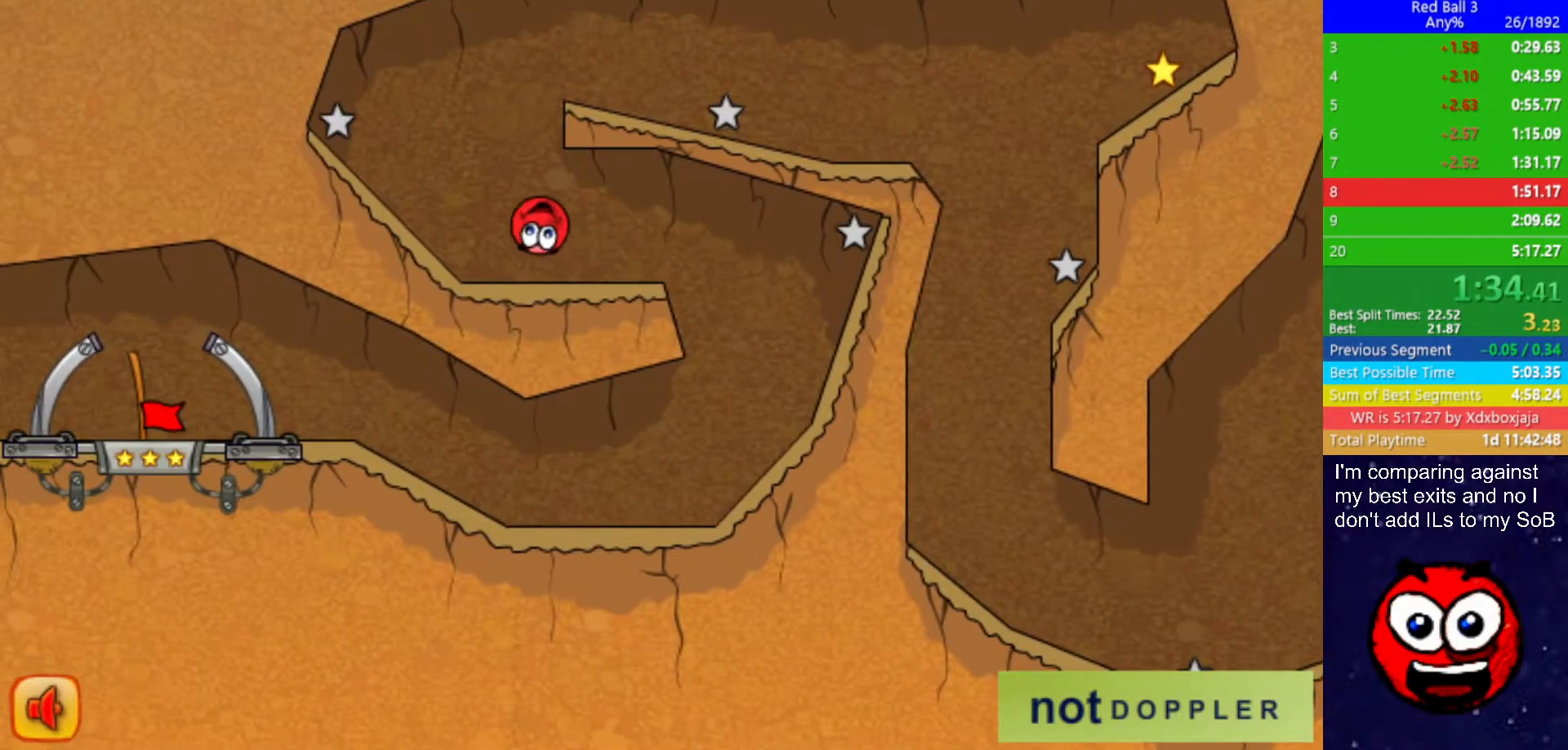
{"keys": ["right", "up"], "events": [[34, "right", "down"]]}
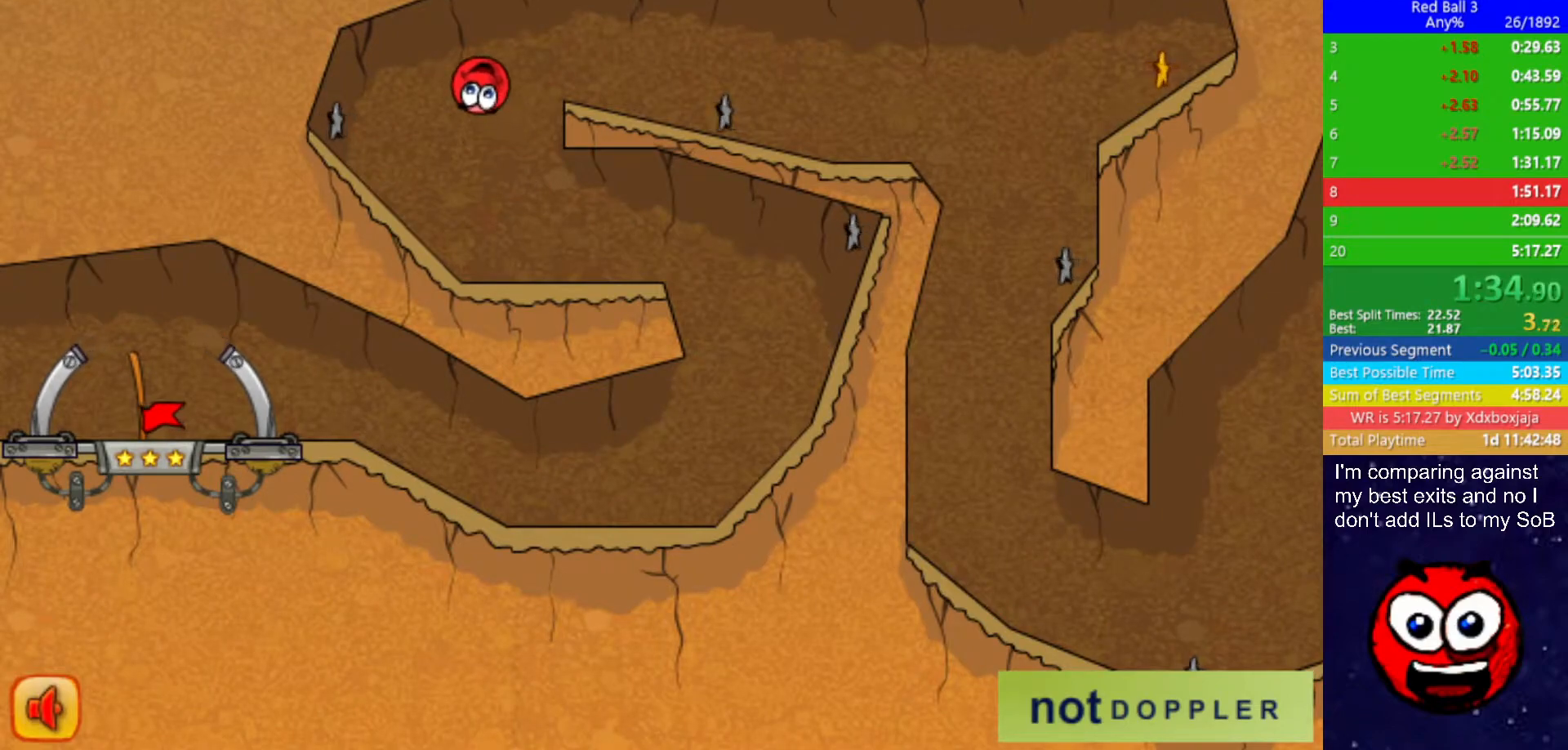
{"keys": ["right"], "events": [[250, "up", "up"]]}
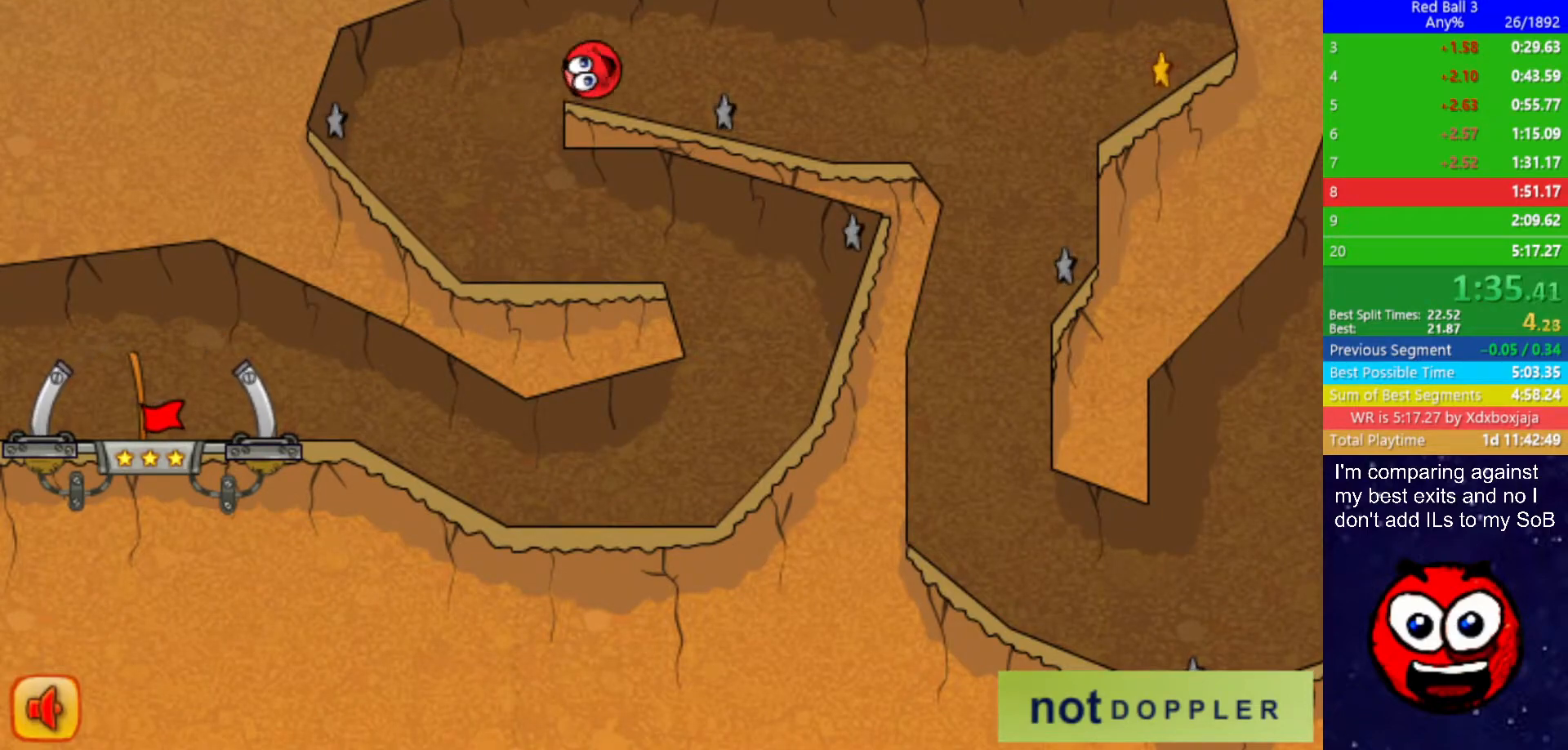
{"keys": ["right"], "events": []}
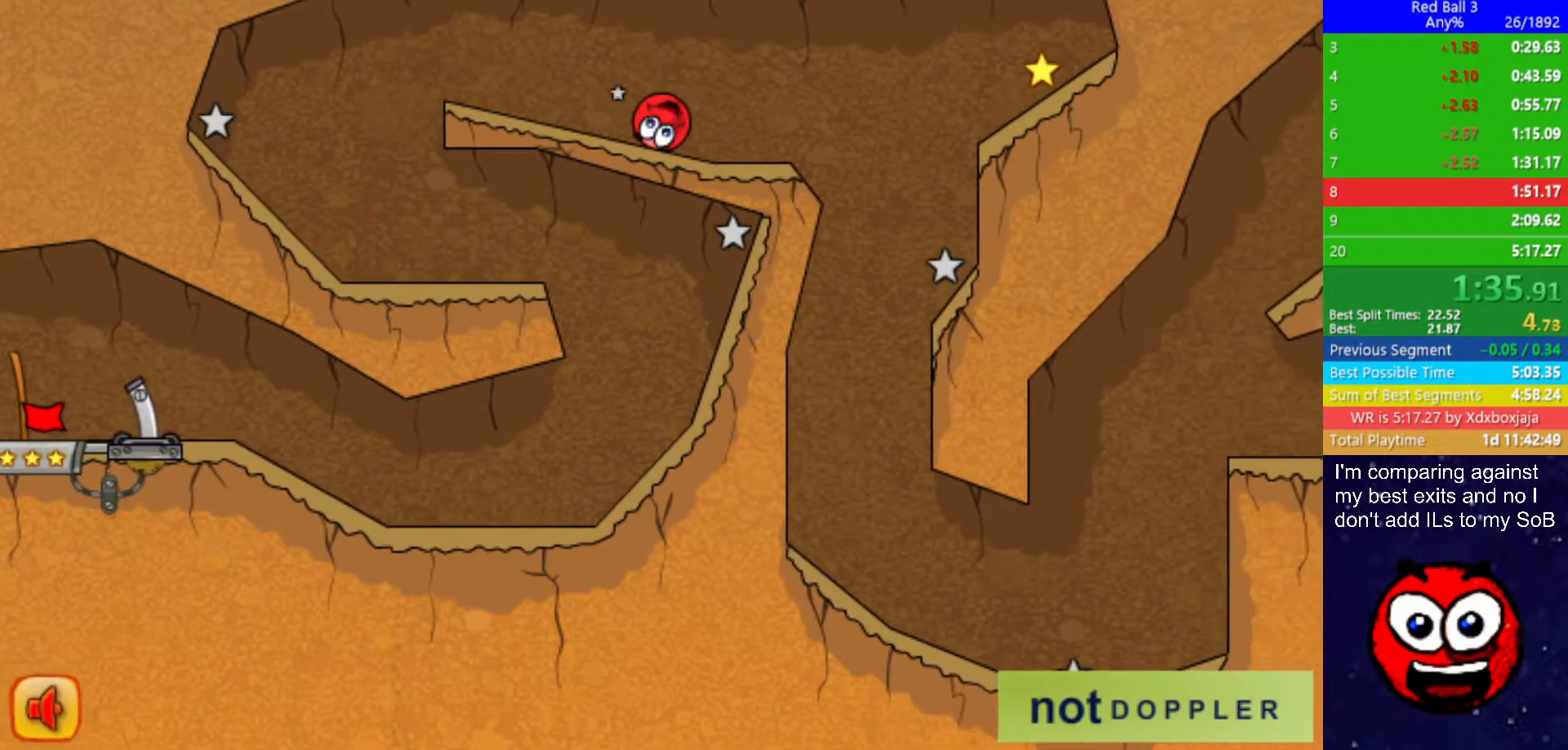
{"keys": ["right"], "events": [[67, "up", "down"], [117, "up", "up"]]}
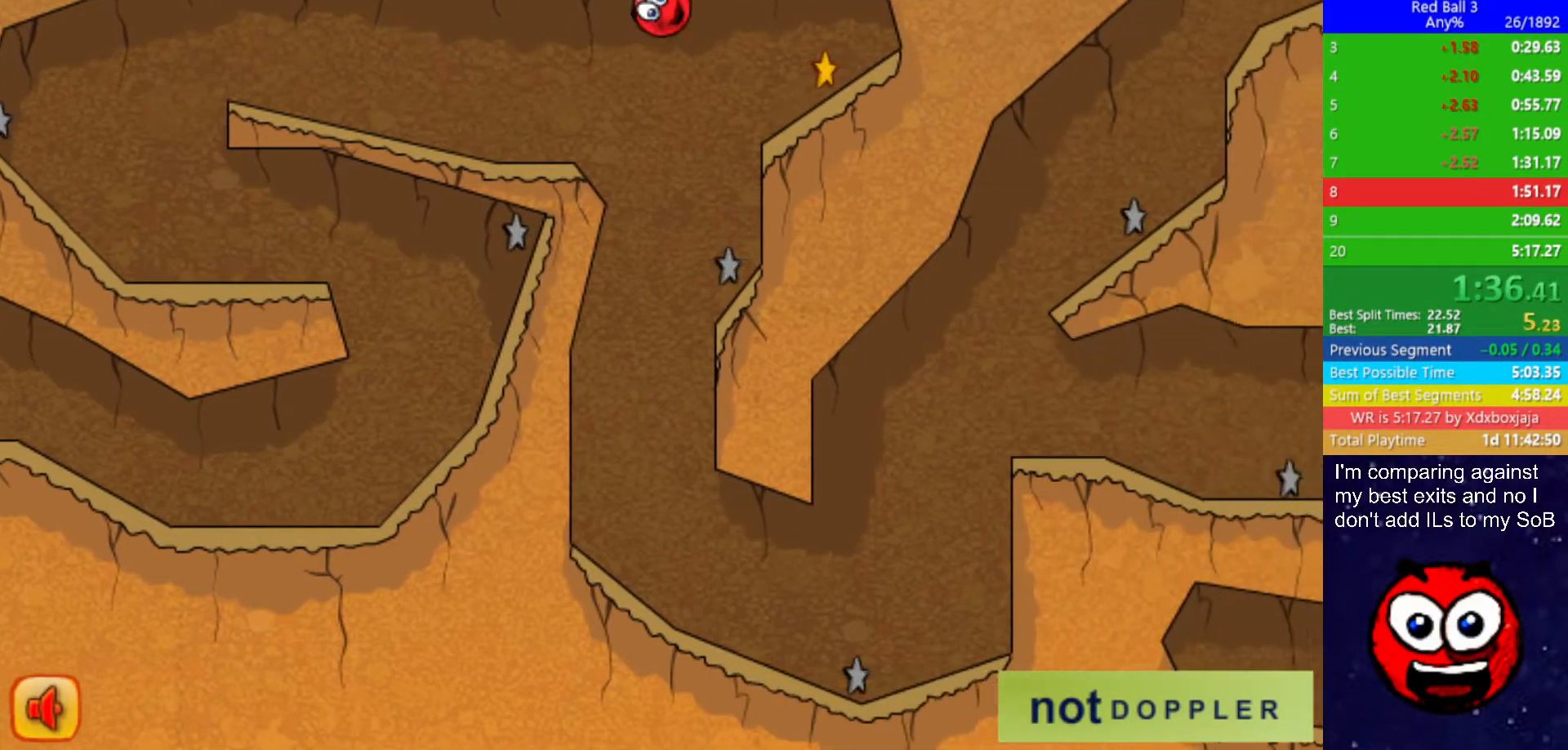
{"keys": ["left"], "events": [[34, "left", "down"], [67, "right", "up"]]}
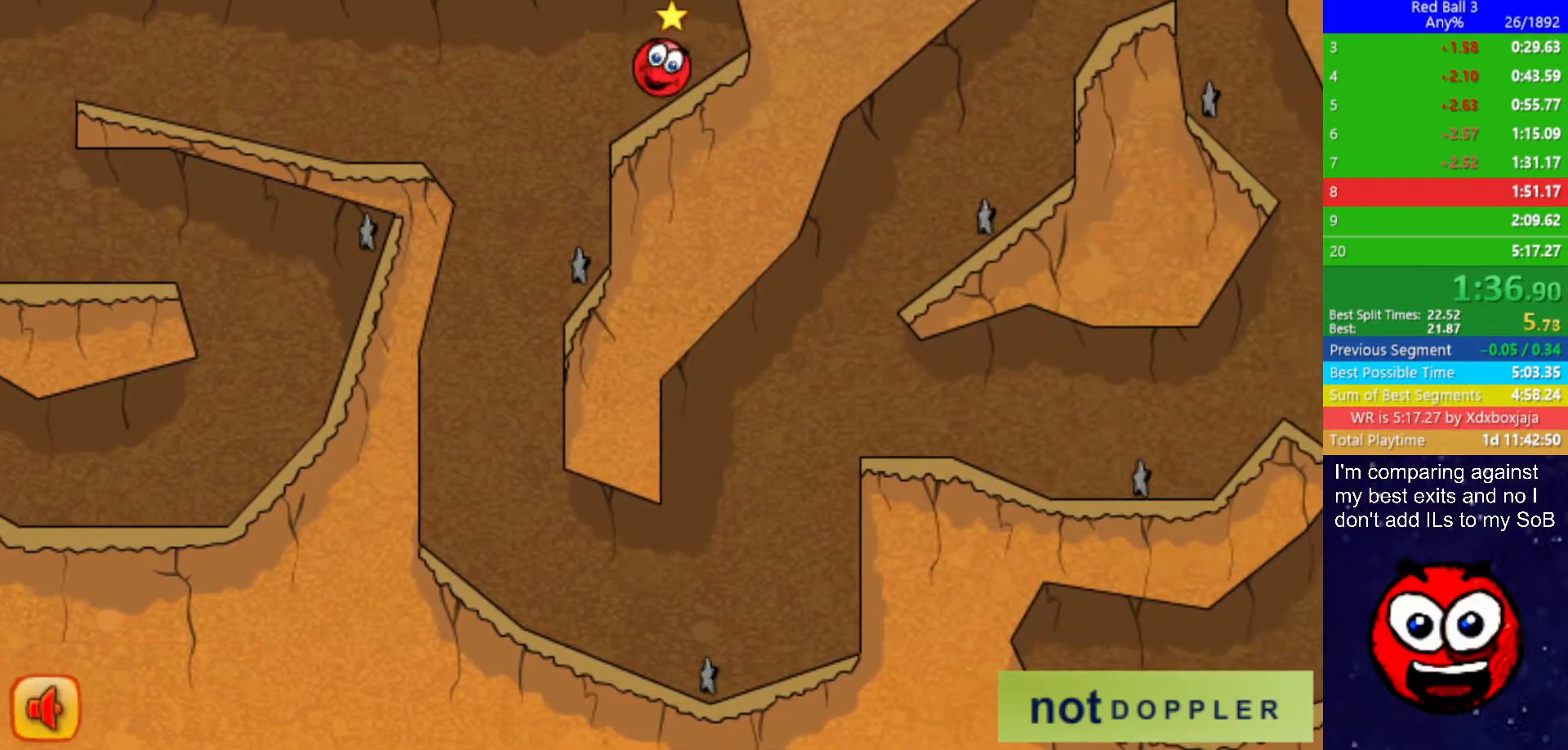
{"keys": ["left"], "events": []}